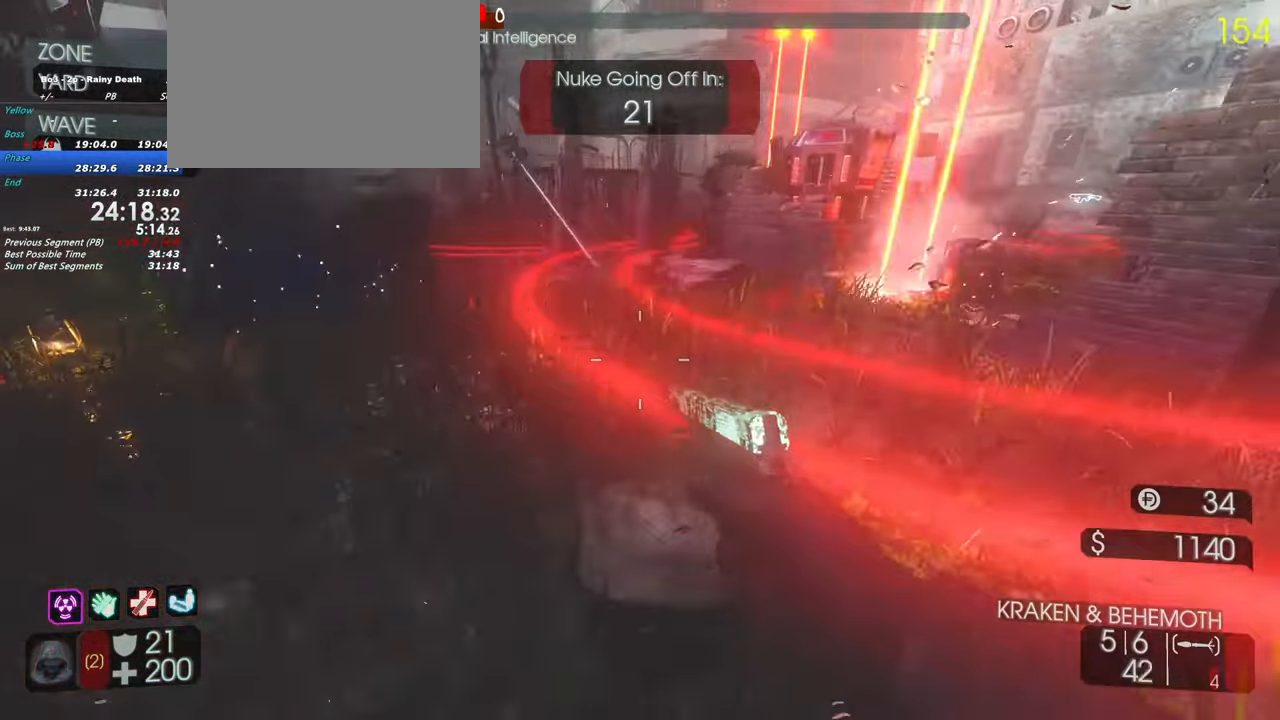
Gameplay with keyboard and mouse; each line is a JSON object with the keys held at the frame after it. "events" lists presses ("down") and releases ("up") of "1", "2", "3", "4", "5", "a", "alt", "c", "caps_lock", "ctrl", "d", "e", "f", "g", "q", "r", "s", "shift", "space", "t", "tab", "v", "w", "x" and "z" between this image and that frame as [ms after this image, input, new state], when the widget could be followed in between. No other keys are recorded. Mouse buttons are not recorded. Not read: mouse_move.
{"keys": ["a"], "events": [[83, "s", "down"], [117, "d", "up"], [400, "s", "up"], [500, "a", "down"]]}
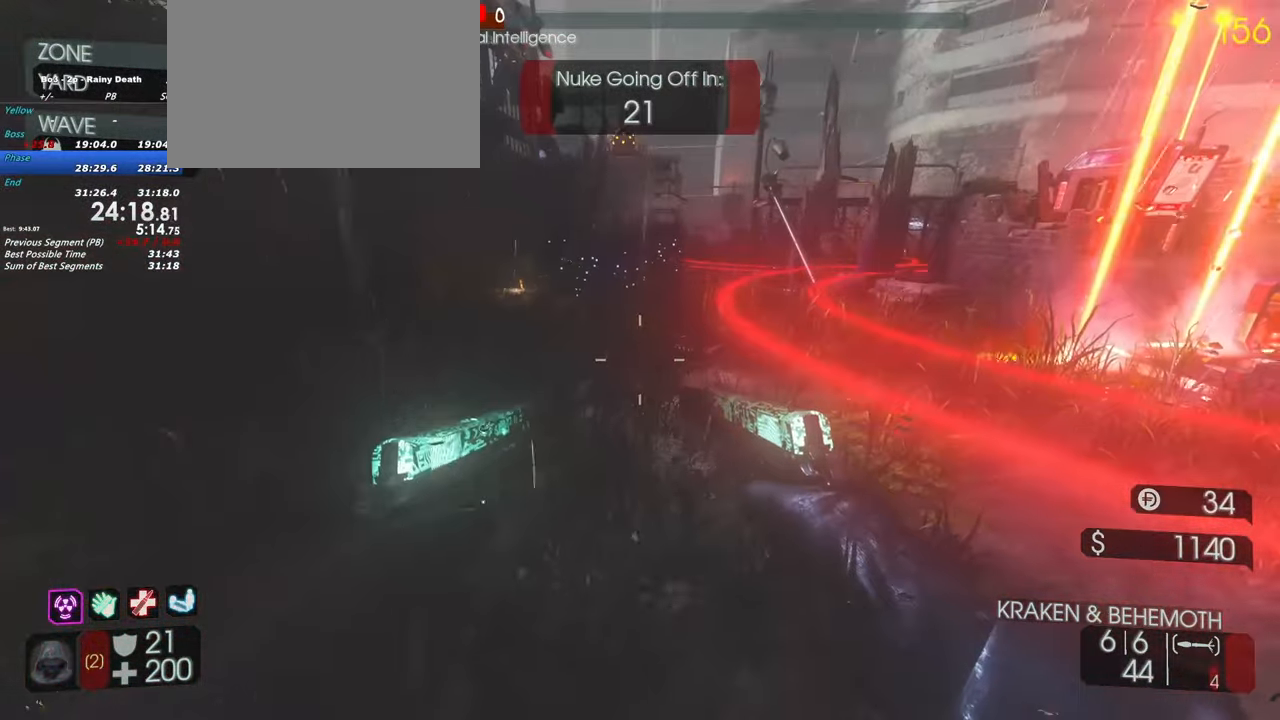
{"keys": ["a"], "events": [[183, "a", "up"], [467, "a", "down"]]}
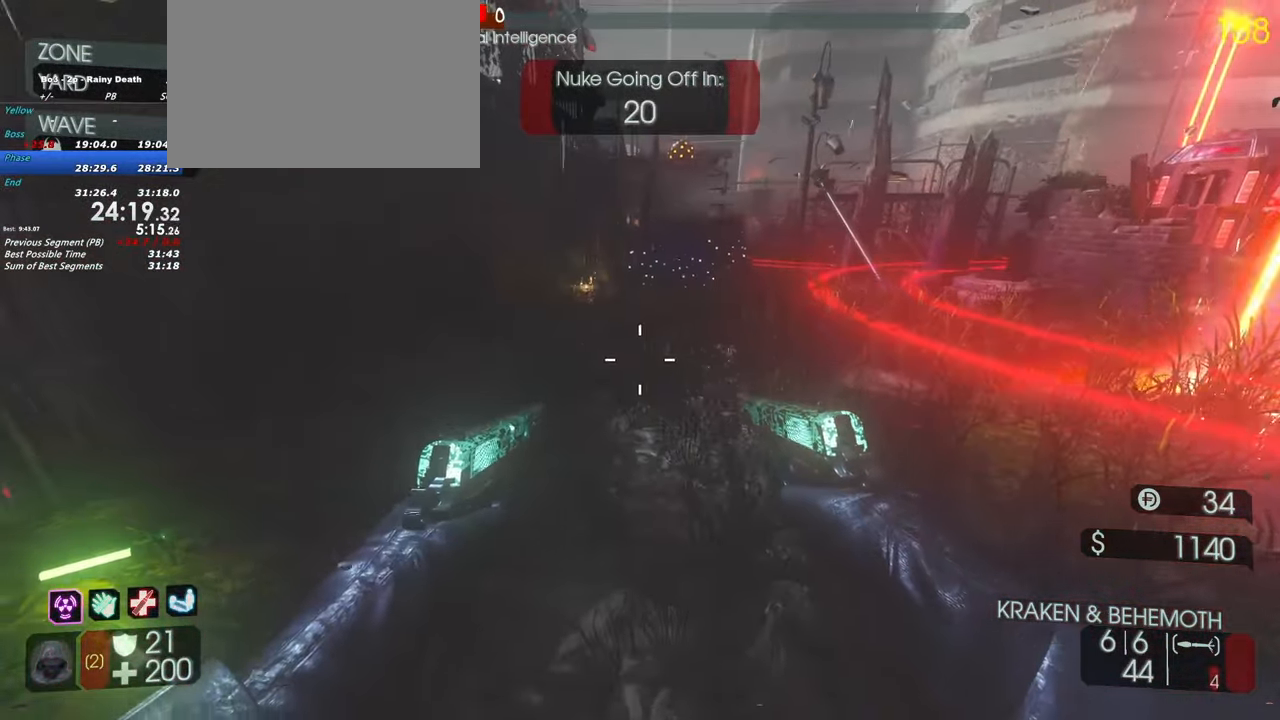
{"keys": [], "events": [[100, "a", "up"]]}
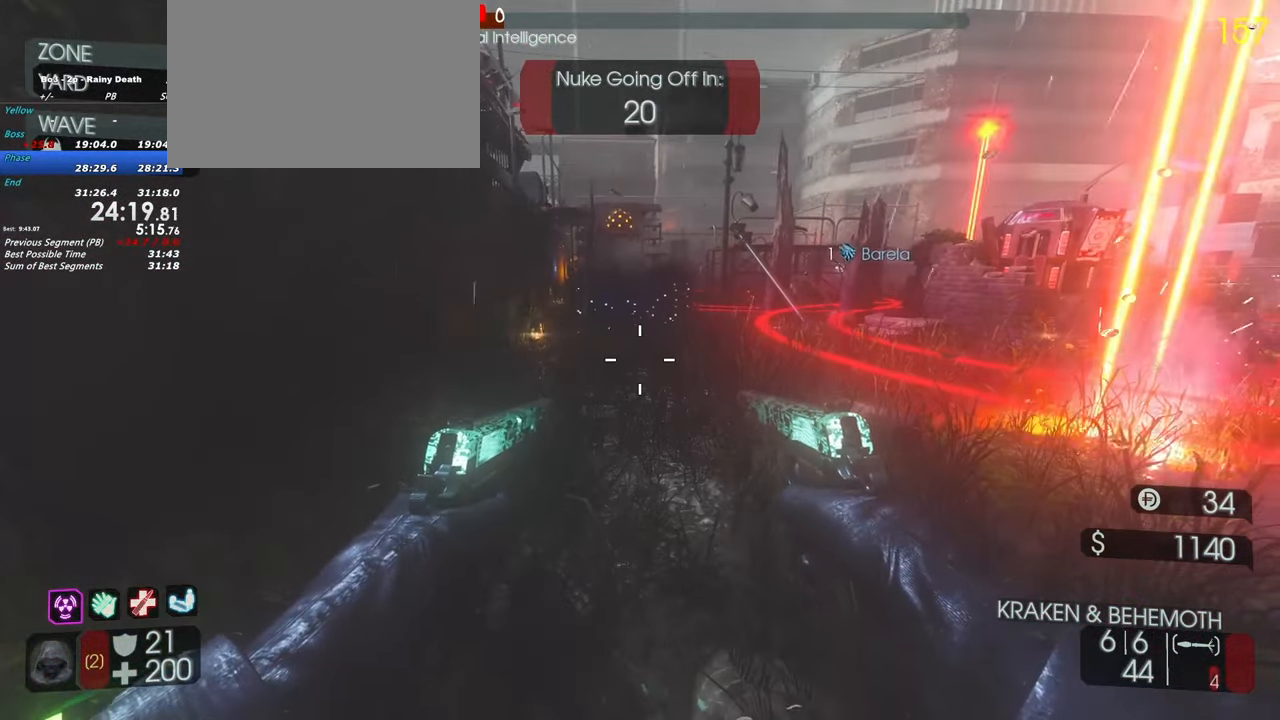
{"keys": [], "events": [[217, "a", "down"], [367, "a", "up"]]}
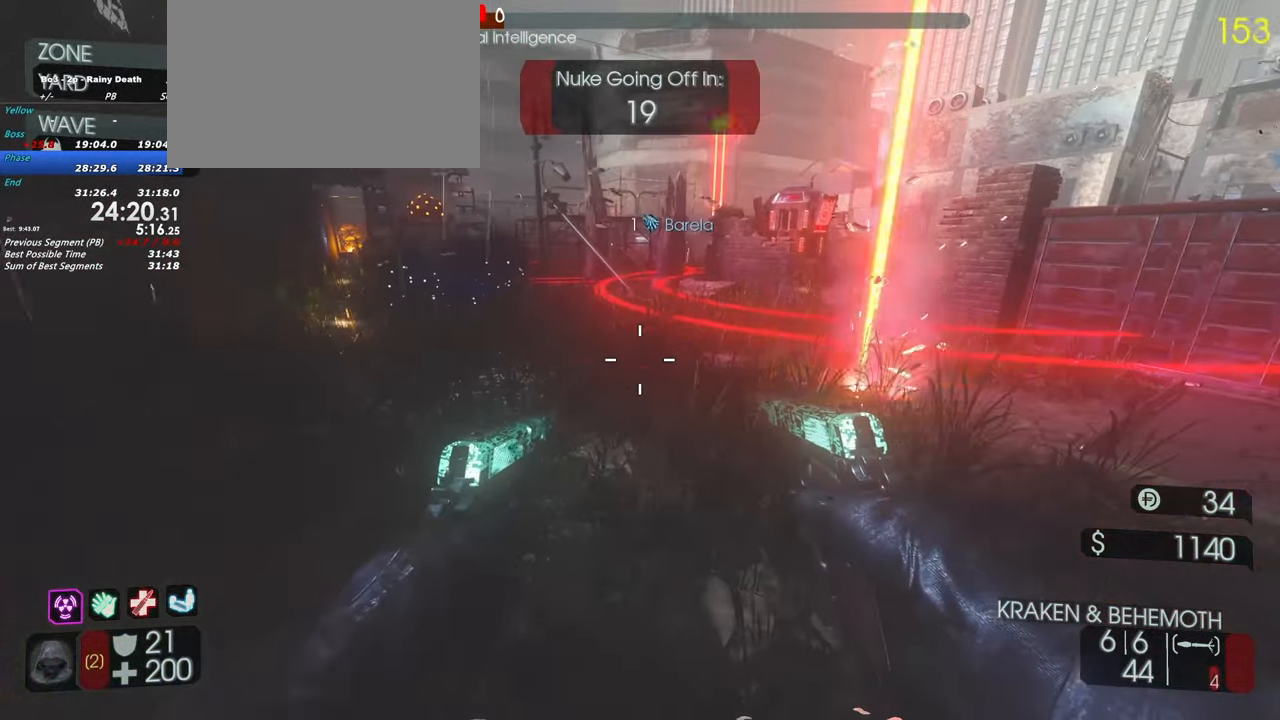
{"keys": [], "events": []}
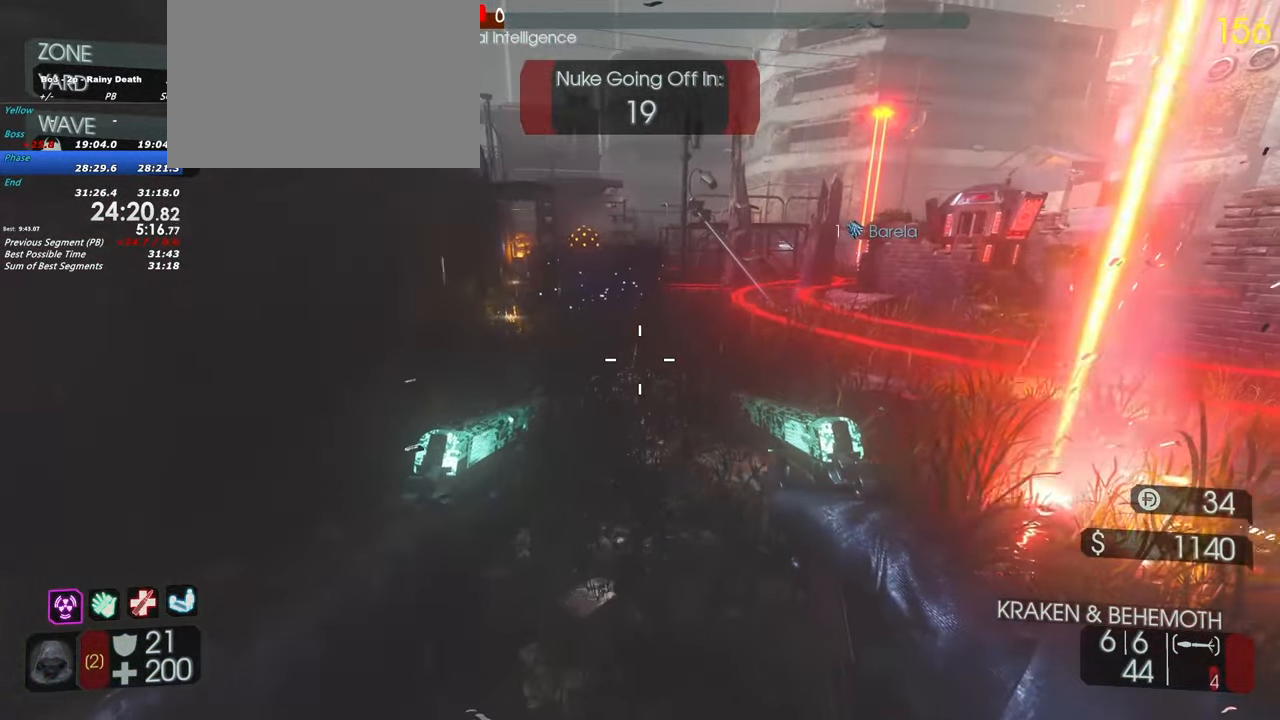
{"keys": [], "events": [[17, "a", "down"], [350, "a", "up"]]}
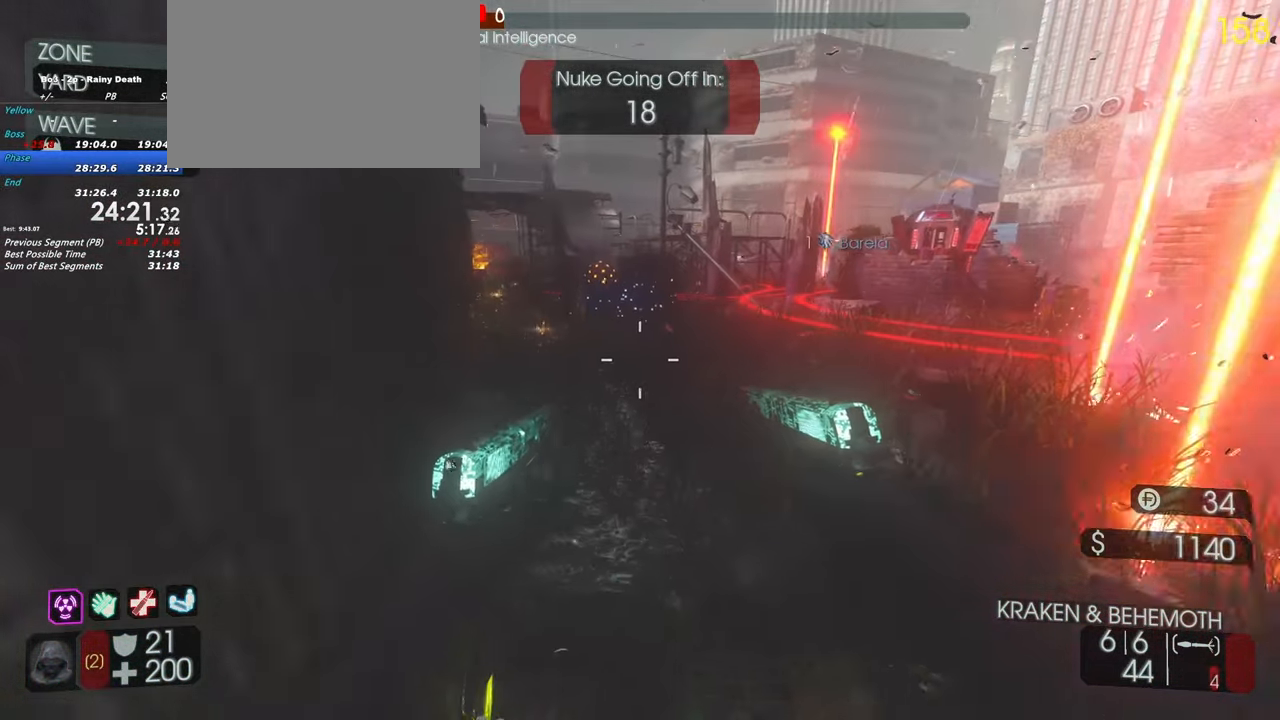
{"keys": ["a", "w"], "events": [[117, "w", "down"], [317, "a", "down"]]}
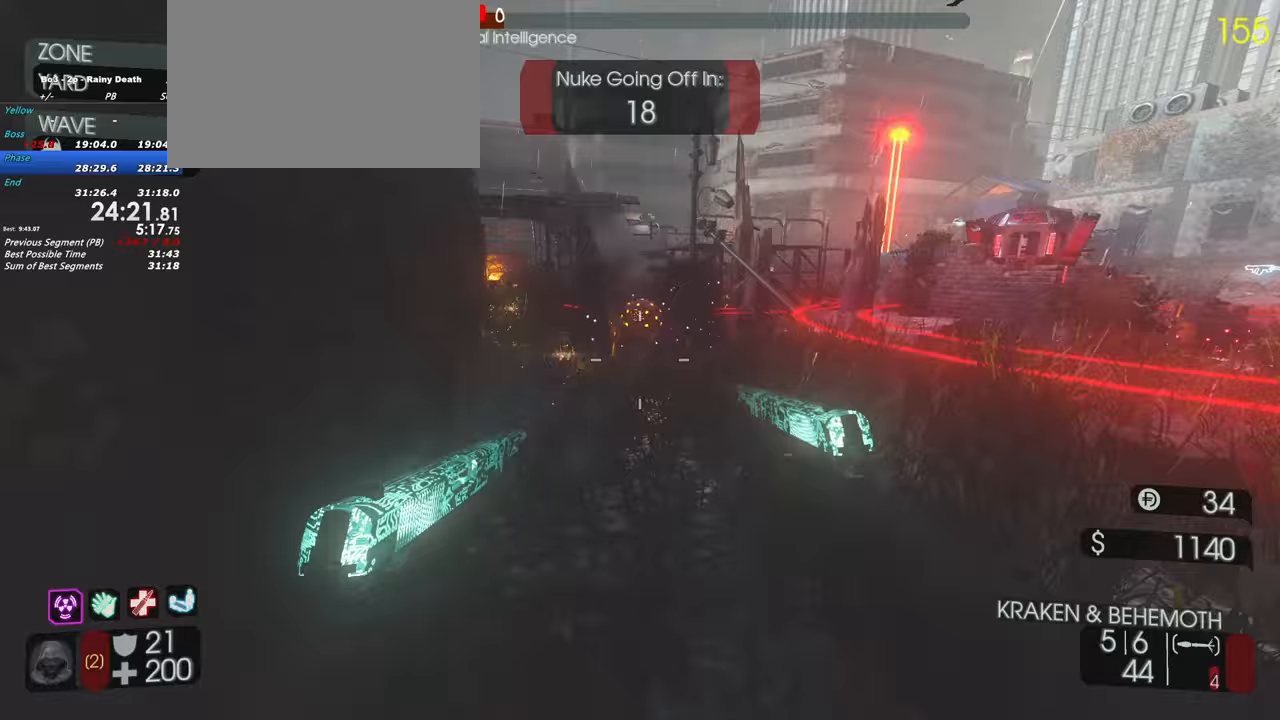
{"keys": ["shift", "w"], "events": [[50, "w", "up"], [100, "a", "up"], [283, "w", "down"], [333, "shift", "down"]]}
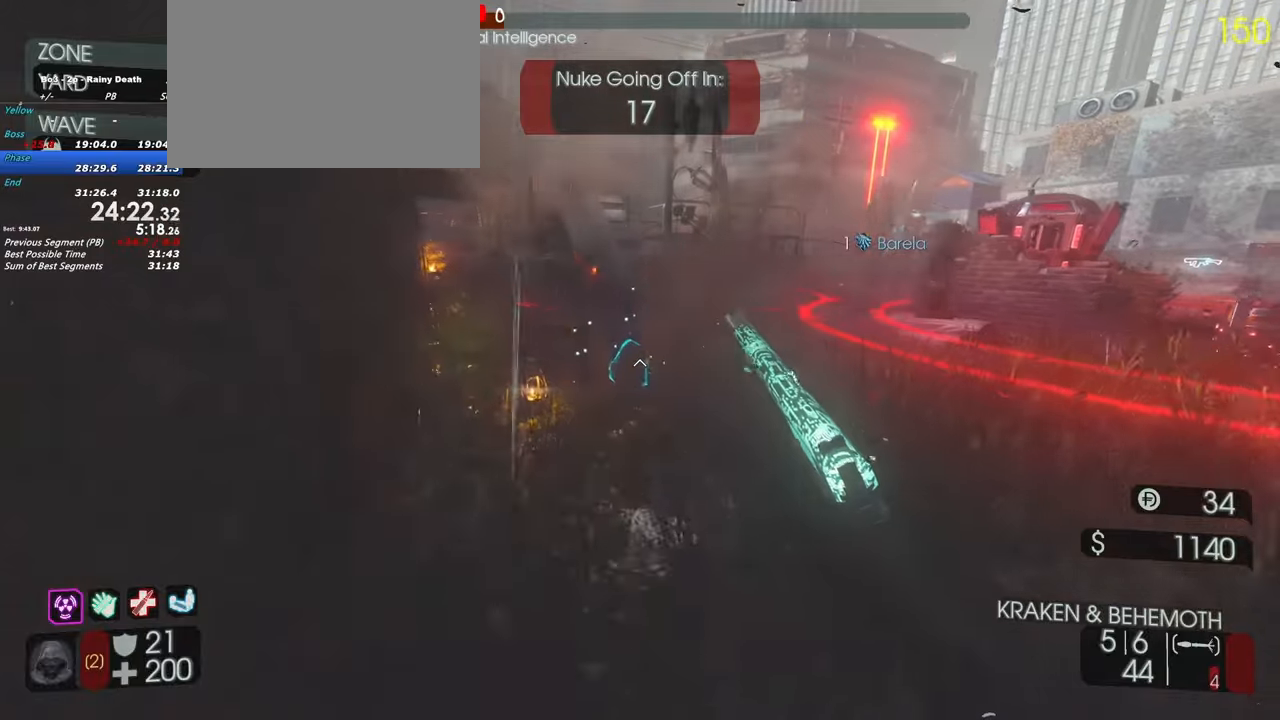
{"keys": ["a", "shift", "w"], "events": [[250, "a", "down"]]}
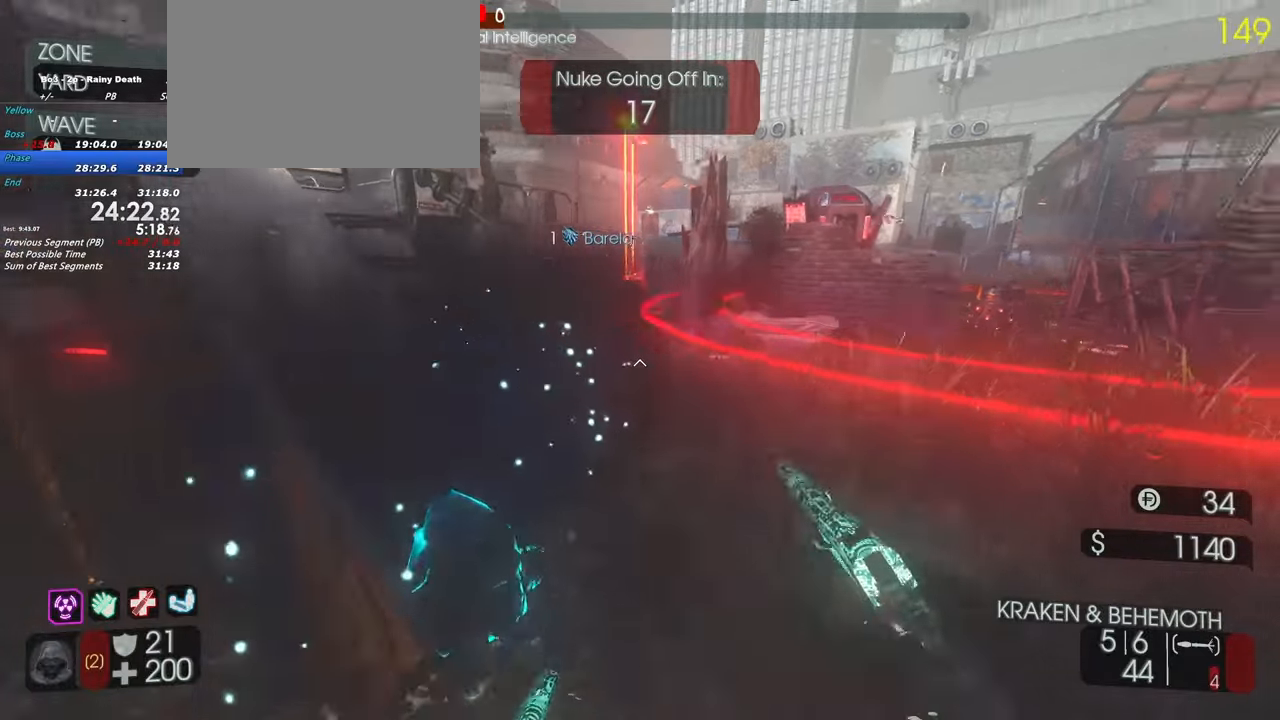
{"keys": ["a", "shift", "w"], "events": [[83, "a", "up"], [267, "d", "down"], [317, "d", "up"], [350, "a", "down"]]}
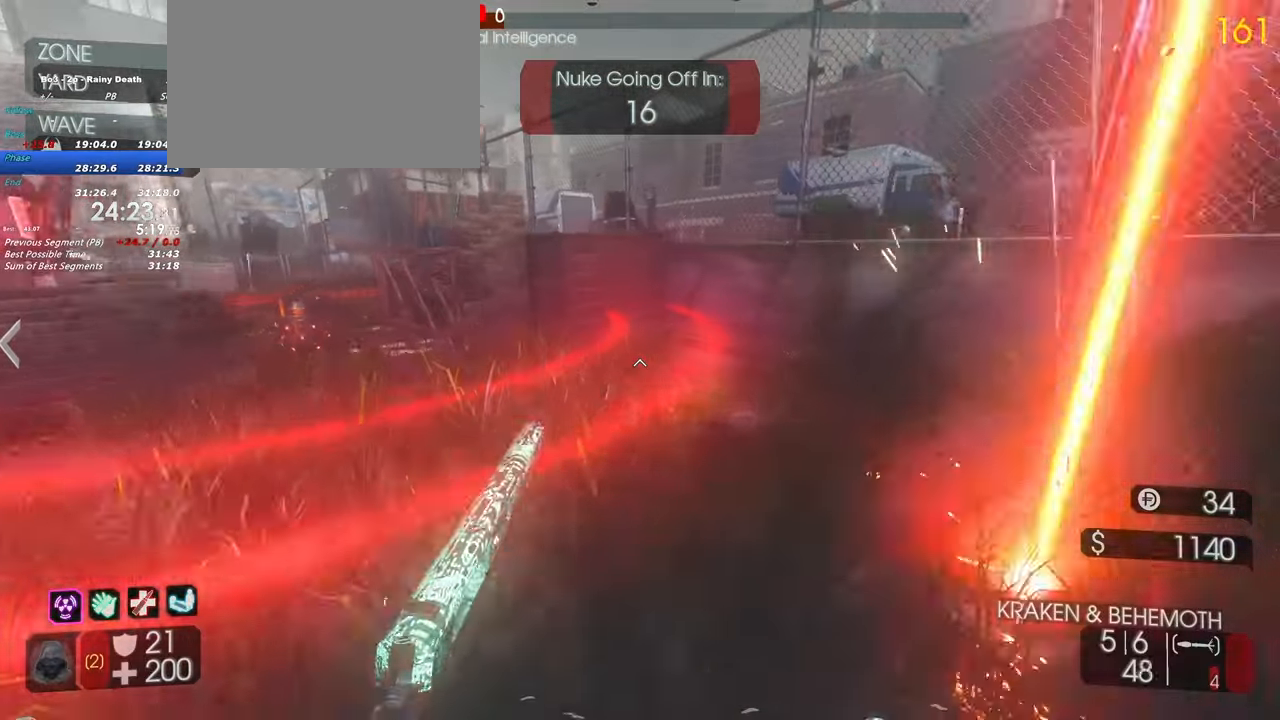
{"keys": ["shift", "w"], "events": [[100, "a", "up"]]}
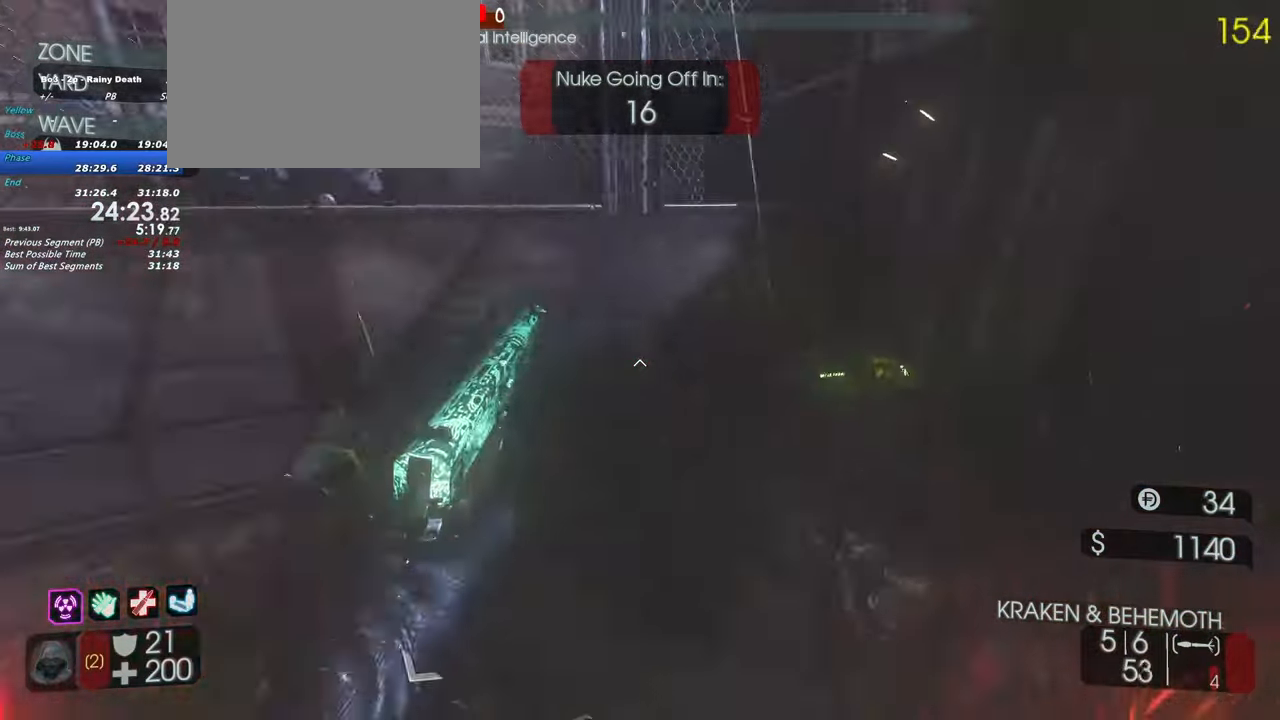
{"keys": ["s"], "events": [[117, "d", "down"], [117, "shift", "up"], [117, "w", "up"], [250, "s", "down"], [400, "d", "up"]]}
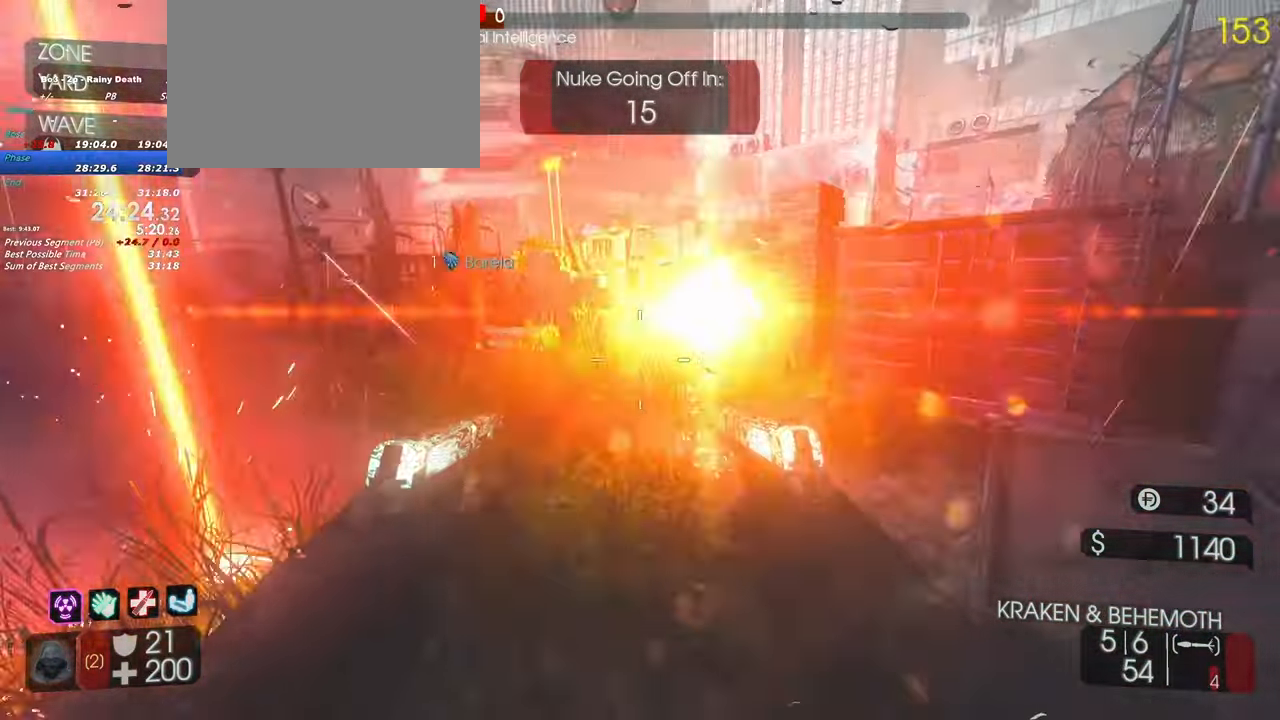
{"keys": ["a", "s"], "events": [[367, "a", "down"]]}
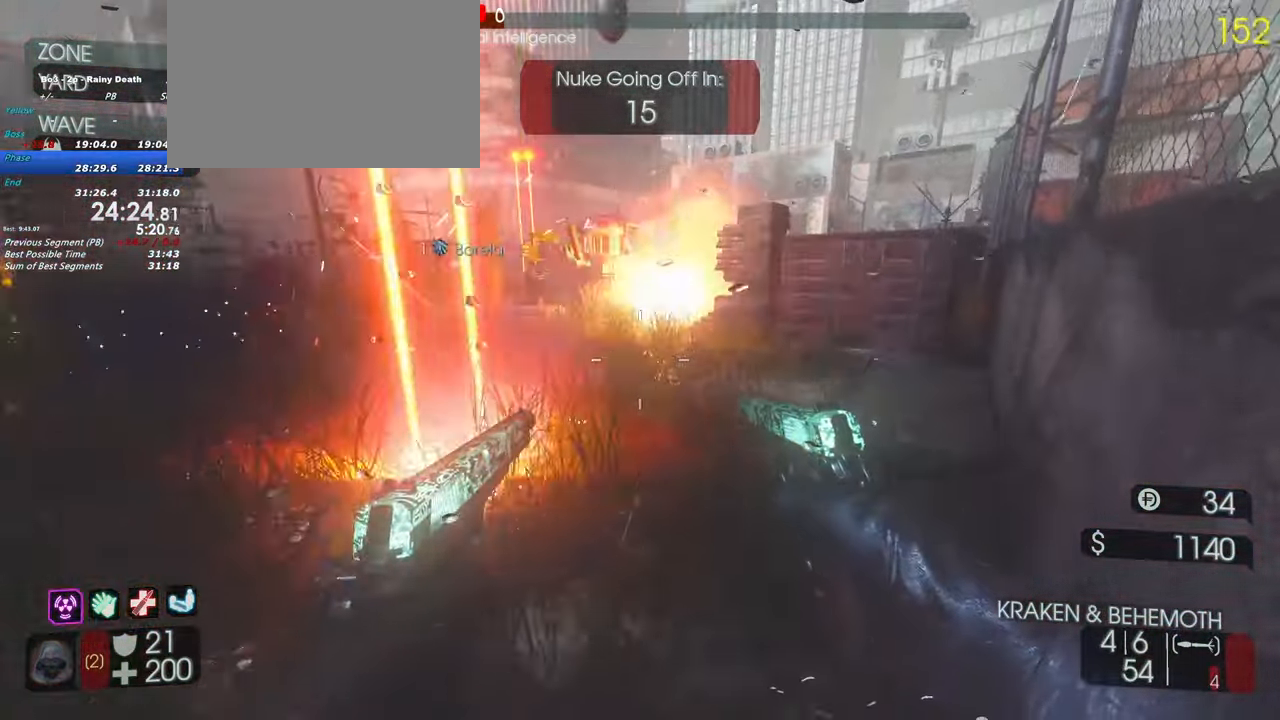
{"keys": ["r", "shift", "w"], "events": [[50, "s", "up"], [183, "shift", "down"], [283, "w", "down"], [417, "a", "up"], [417, "r", "down"]]}
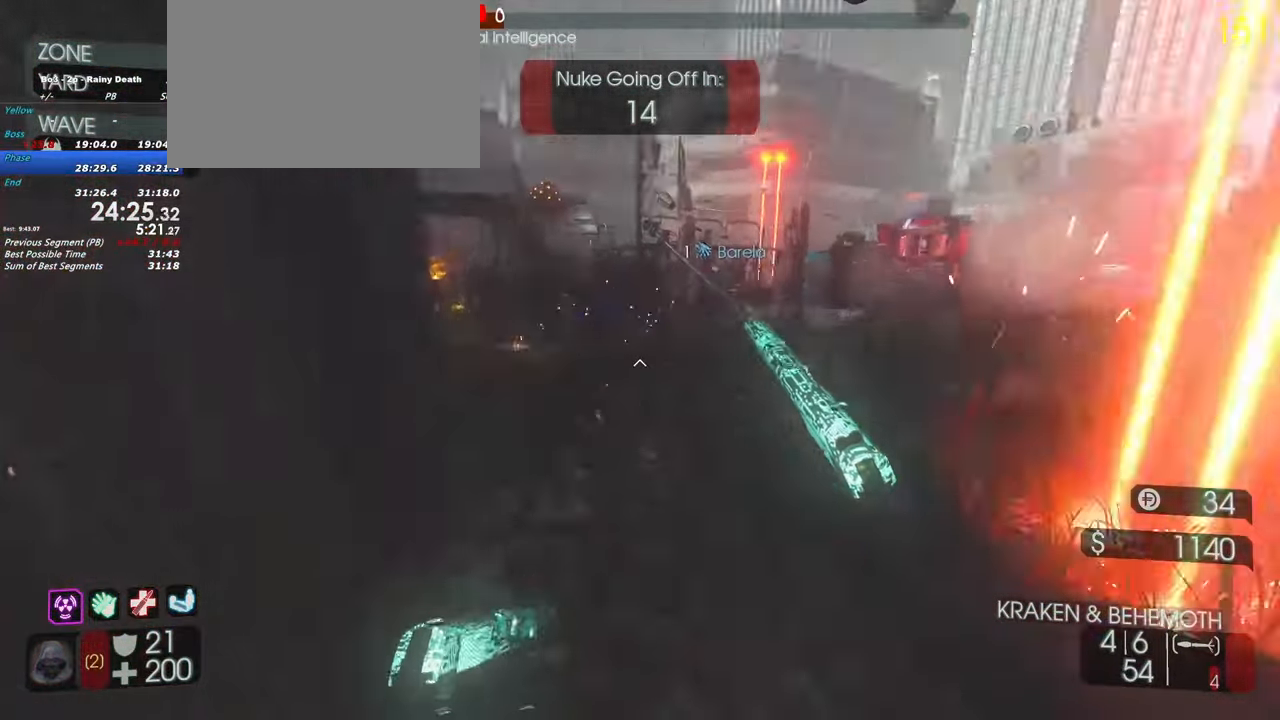
{"keys": ["shift", "w"], "events": [[17, "r", "up"]]}
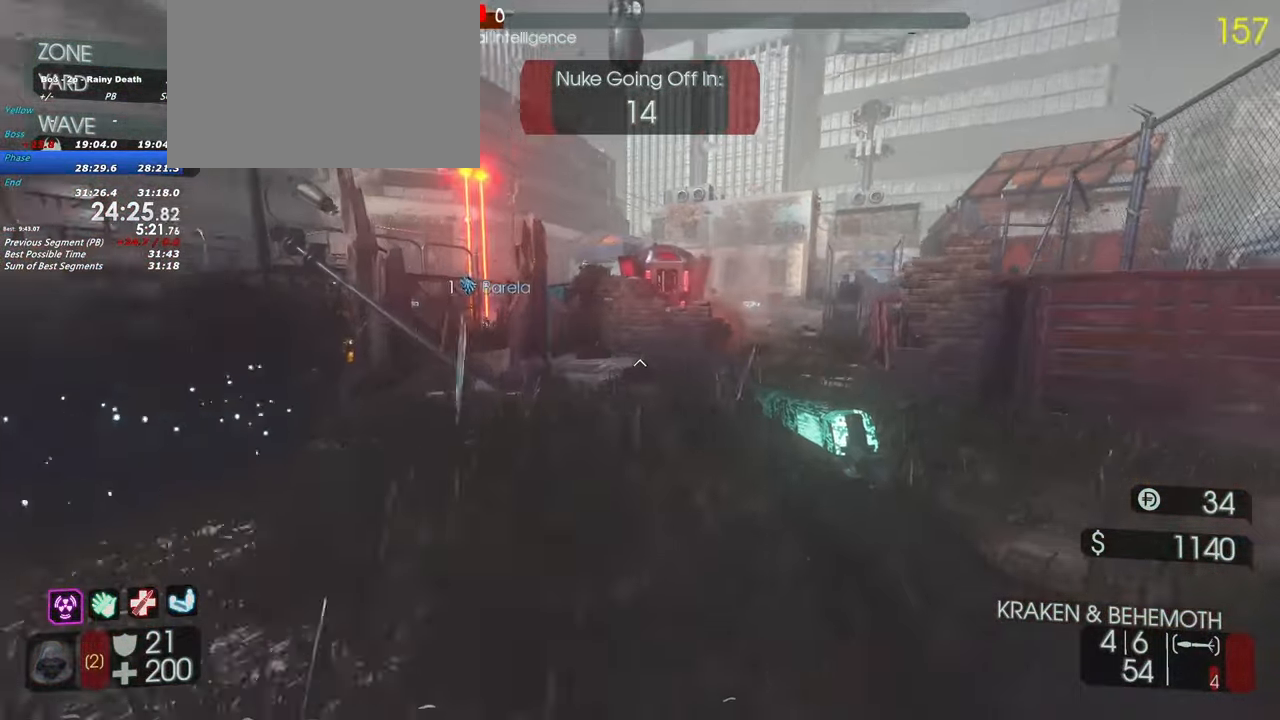
{"keys": ["d"], "events": [[83, "d", "down"], [117, "shift", "up"], [167, "w", "up"]]}
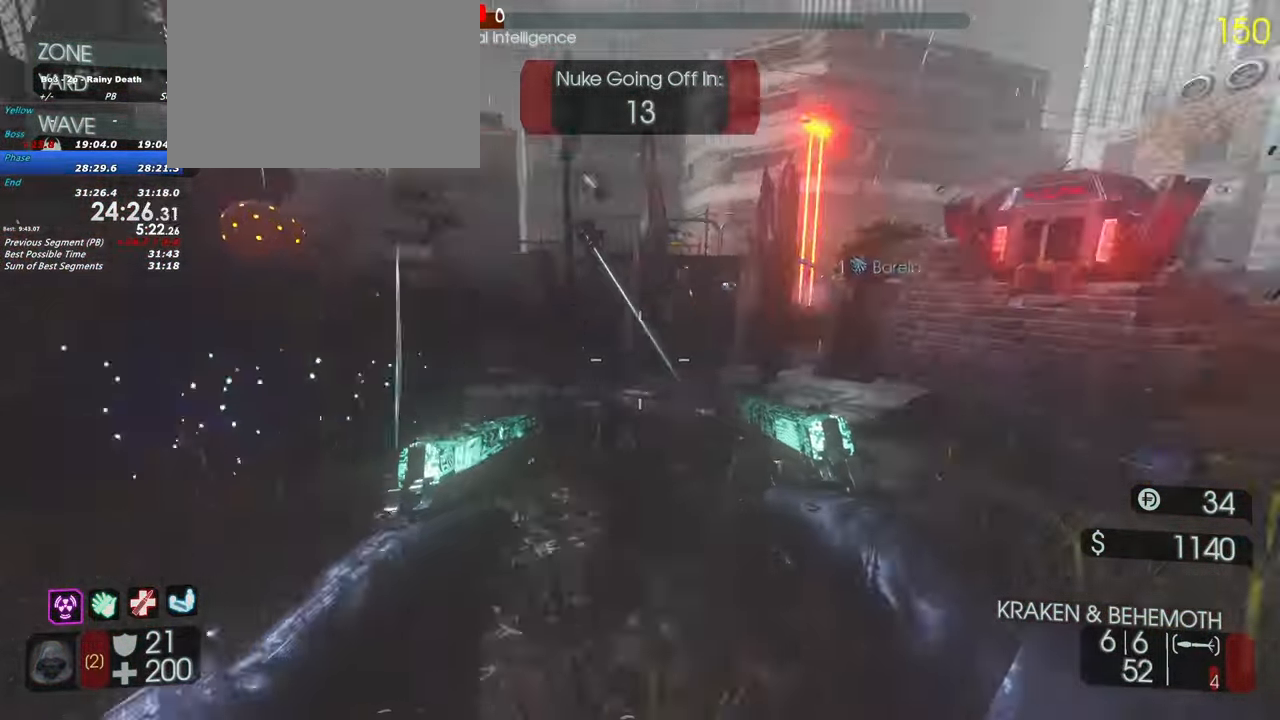
{"keys": ["d", "shift", "w"], "events": [[83, "shift", "down"], [83, "w", "down"], [183, "d", "up"], [467, "d", "down"]]}
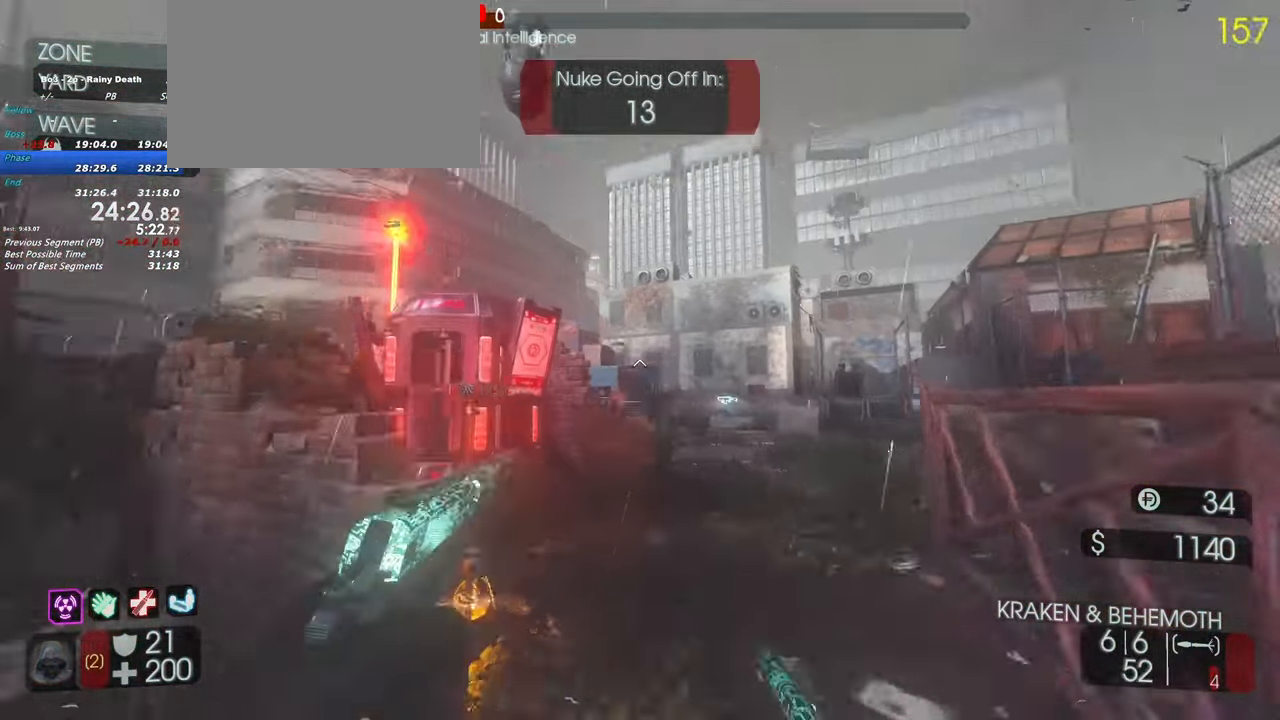
{"keys": ["d"], "events": [[200, "shift", "up"], [433, "w", "up"]]}